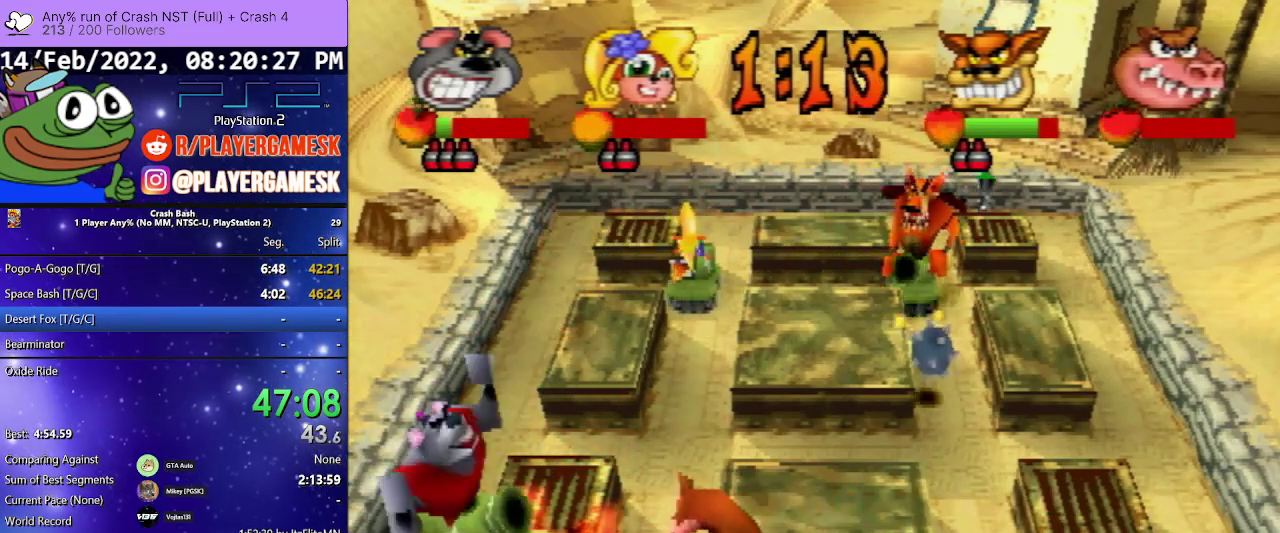
Gameplay with a controller (PlayStation layout); each line is a JSON object with the inputs held at the frame after it. "events" lists button and stick changes between this image and that frame as [ms after this image, input, new state], when the widget could be followed in between. Not read: L3 R3 left_stick right_stick.
{"buttons": ["DPAD_LEFT"], "events": []}
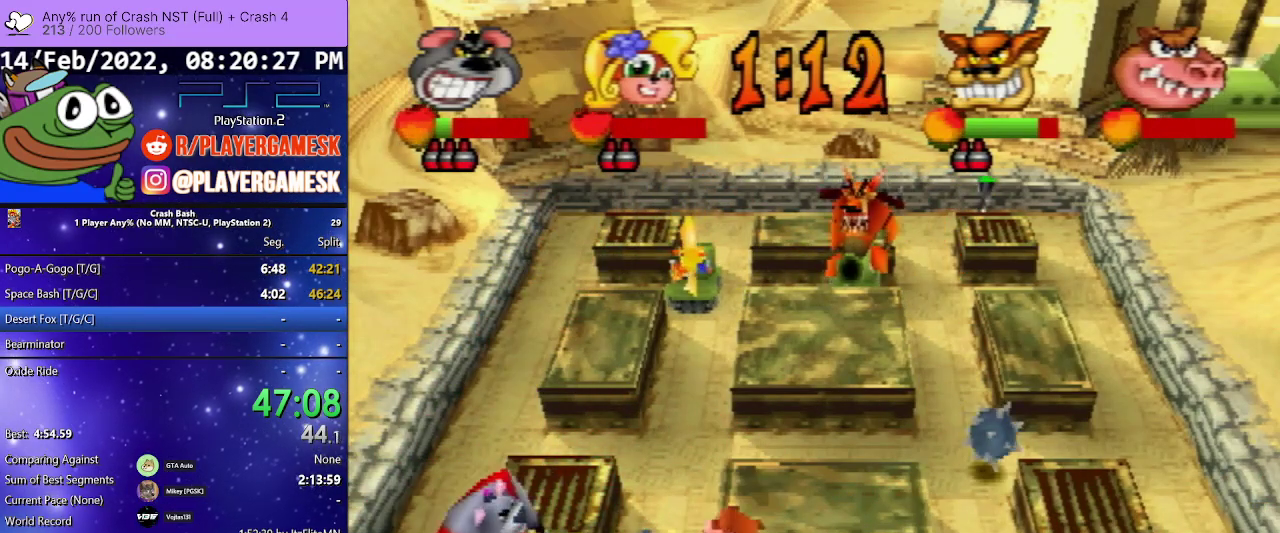
{"buttons": ["DPAD_UP", "DPAD_LEFT"], "events": [[500, "DPAD_UP", "down"]]}
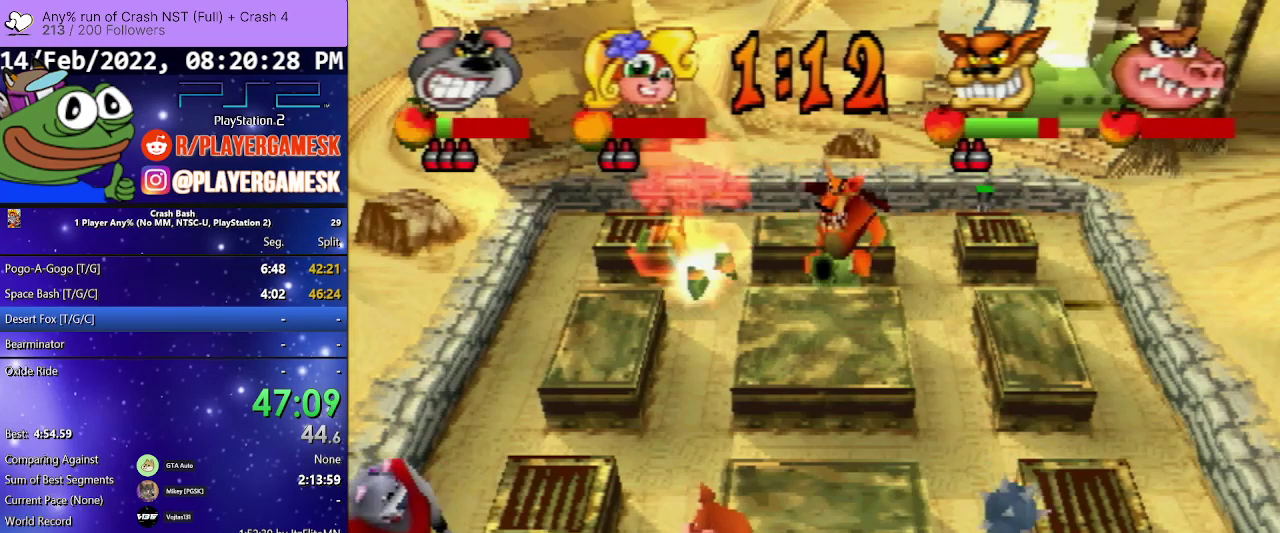
{"buttons": ["DPAD_UP"], "events": [[200, "DPAD_LEFT", "up"]]}
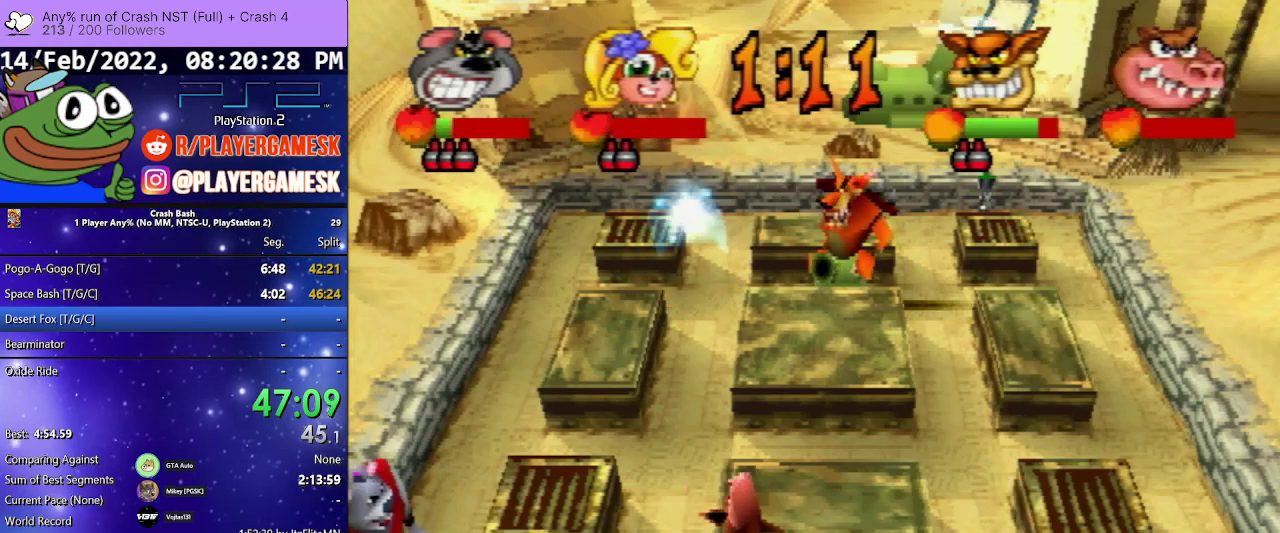
{"buttons": ["DPAD_UP"], "events": []}
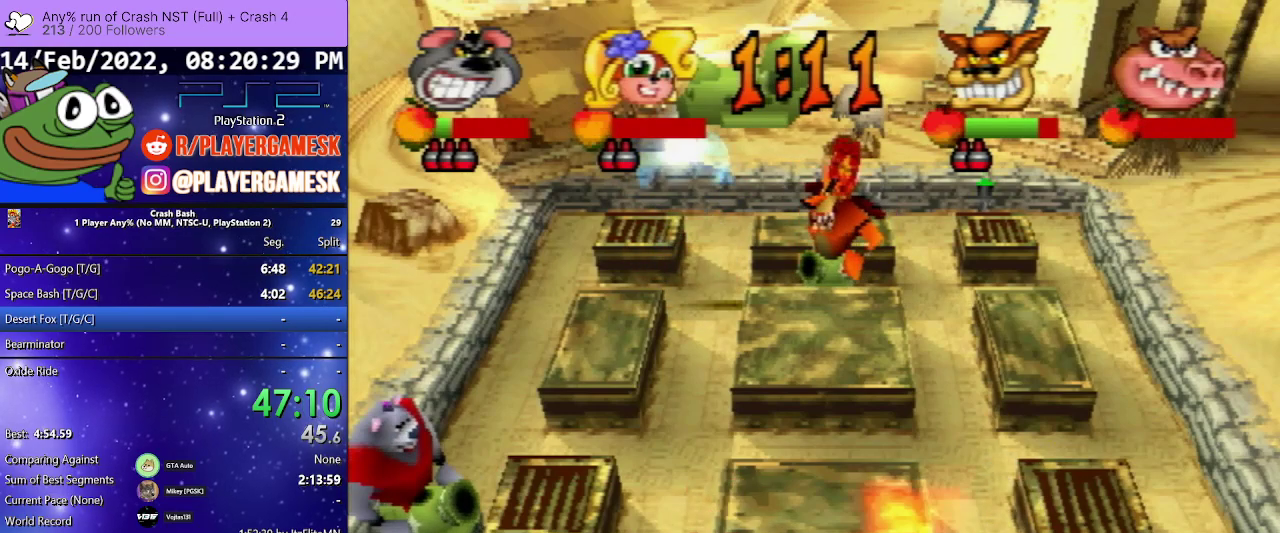
{"buttons": [], "events": [[233, "DPAD_UP", "up"]]}
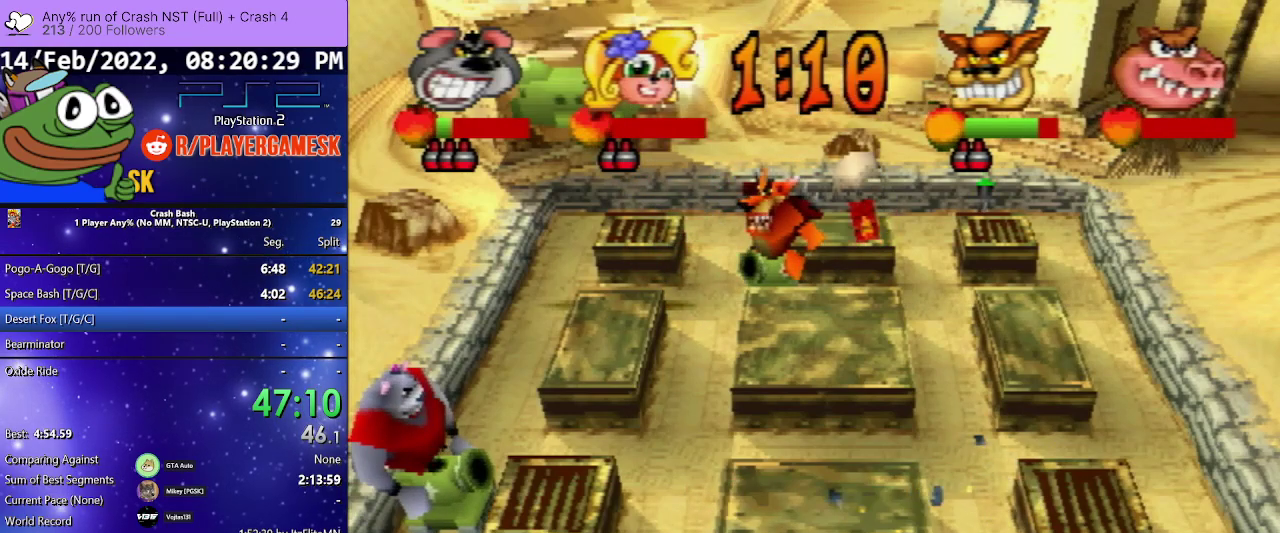
{"buttons": [], "events": [[300, "DPAD_UP", "down"], [433, "DPAD_UP", "up"]]}
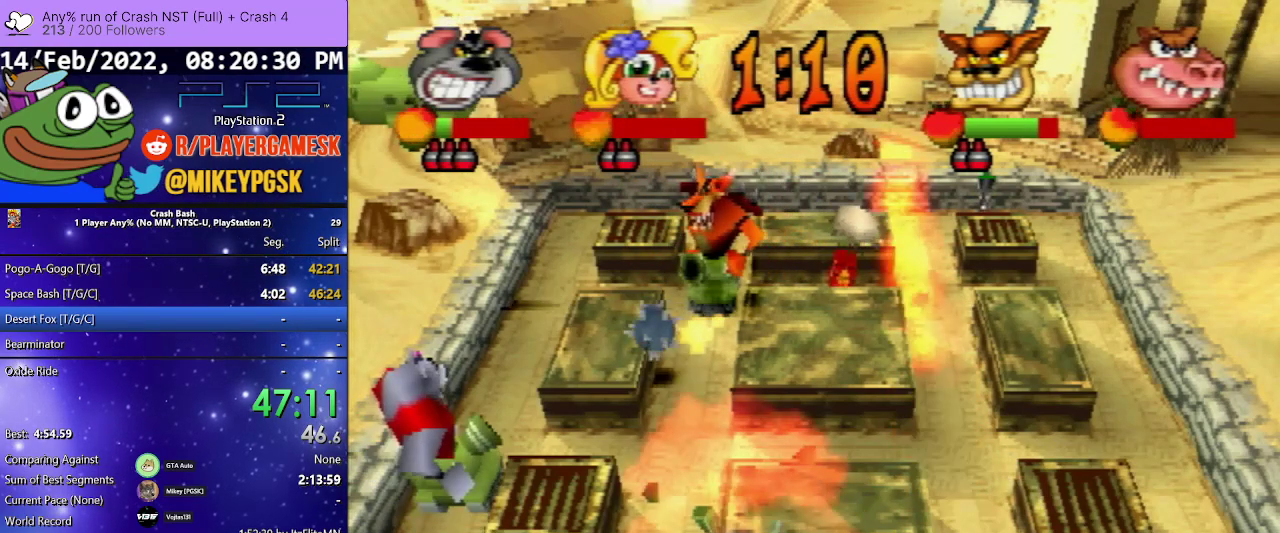
{"buttons": ["DPAD_DOWN"], "events": [[67, "DPAD_DOWN", "down"]]}
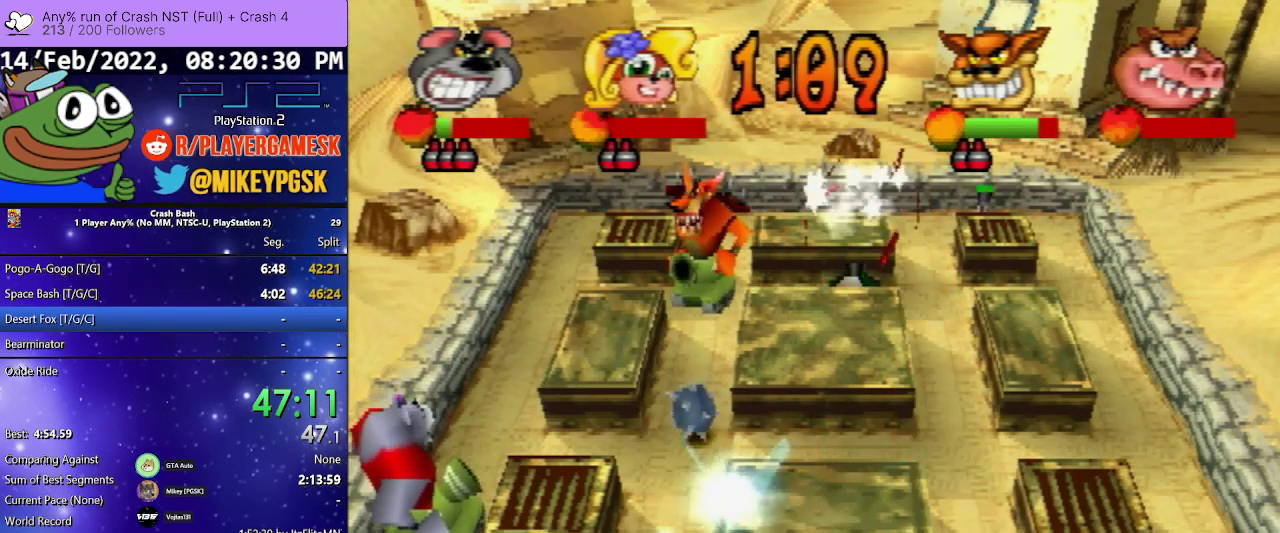
{"buttons": ["DPAD_RIGHT"], "events": [[333, "DPAD_RIGHT", "down"], [467, "DPAD_DOWN", "up"]]}
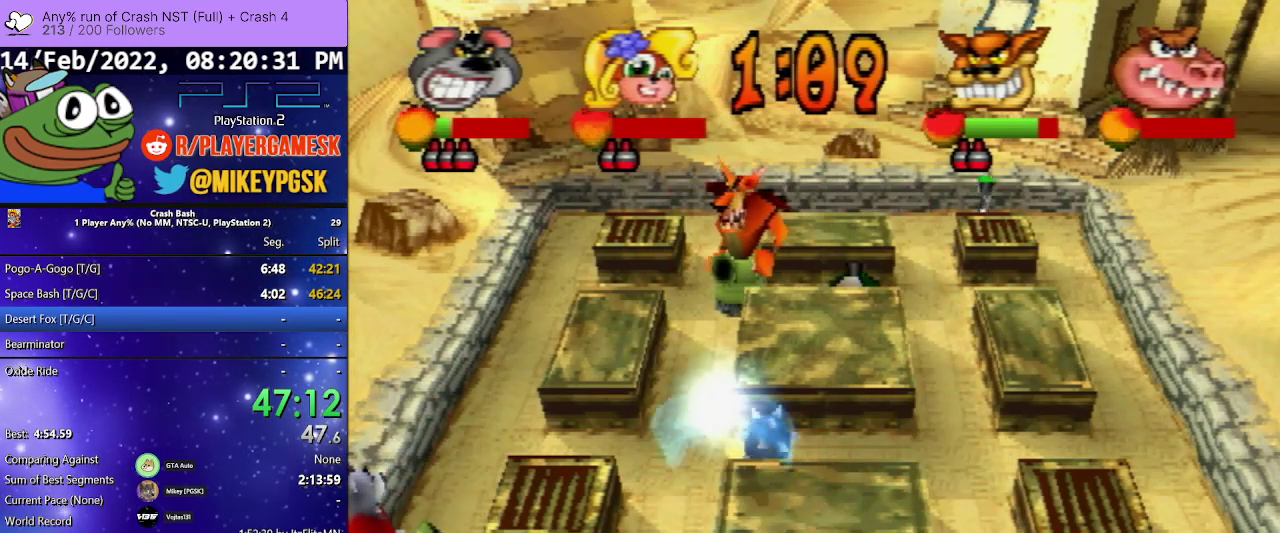
{"buttons": ["DPAD_RIGHT"], "events": []}
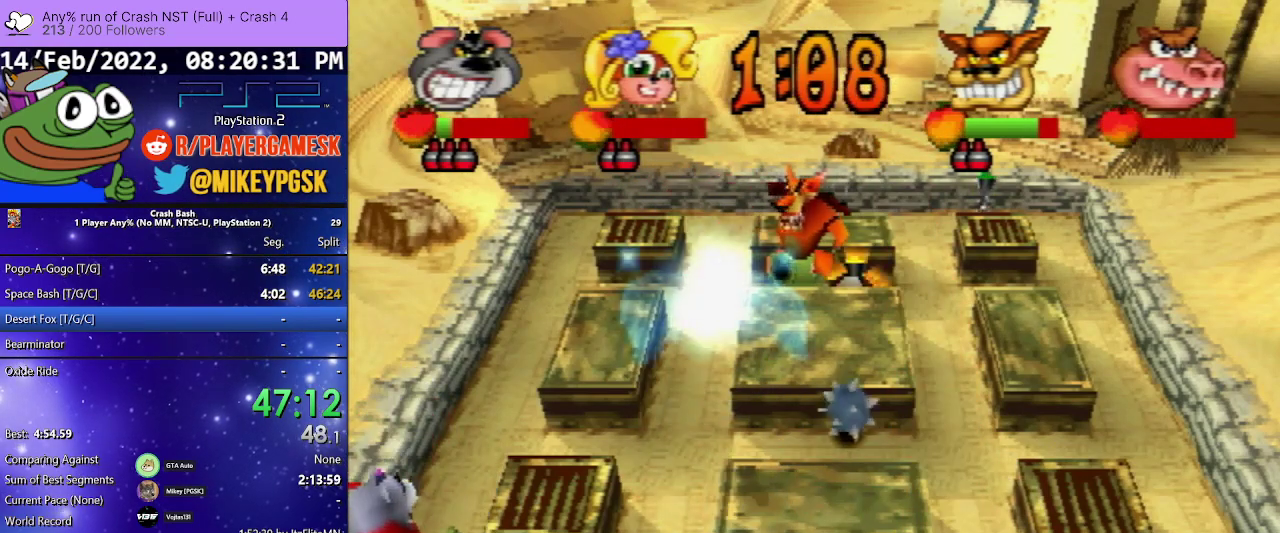
{"buttons": ["DPAD_RIGHT"], "events": []}
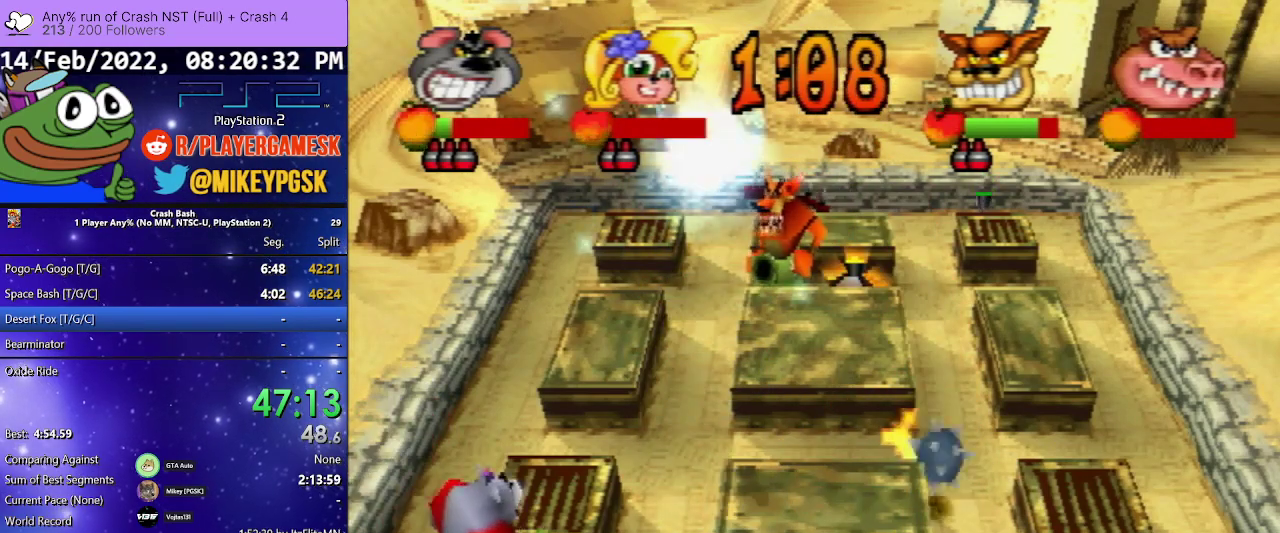
{"buttons": ["DPAD_RIGHT"], "events": []}
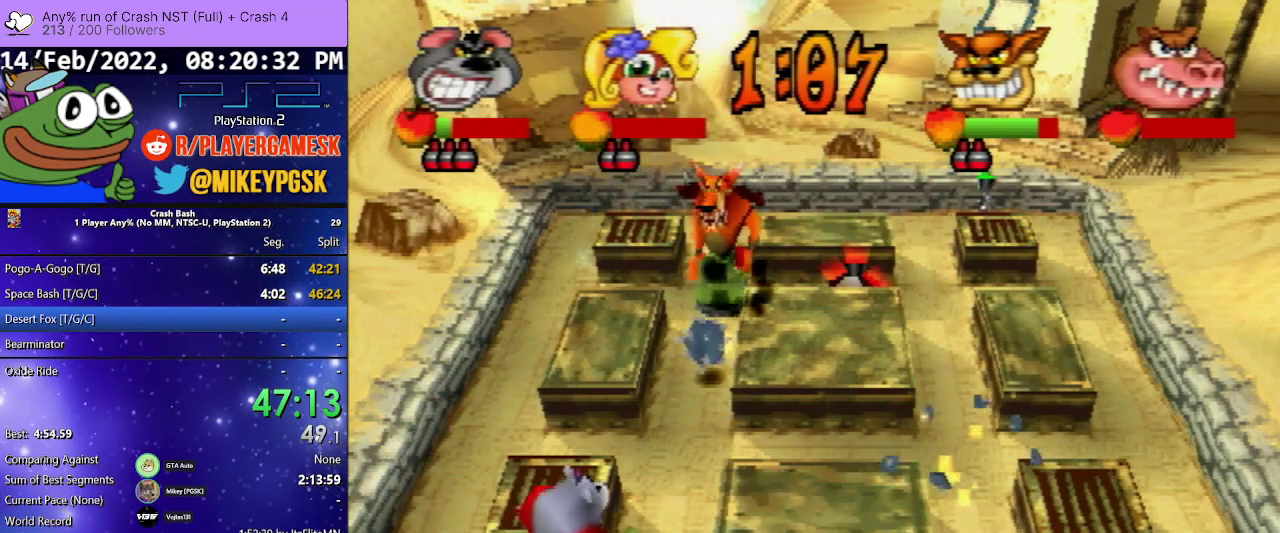
{"buttons": ["DPAD_RIGHT"], "events": []}
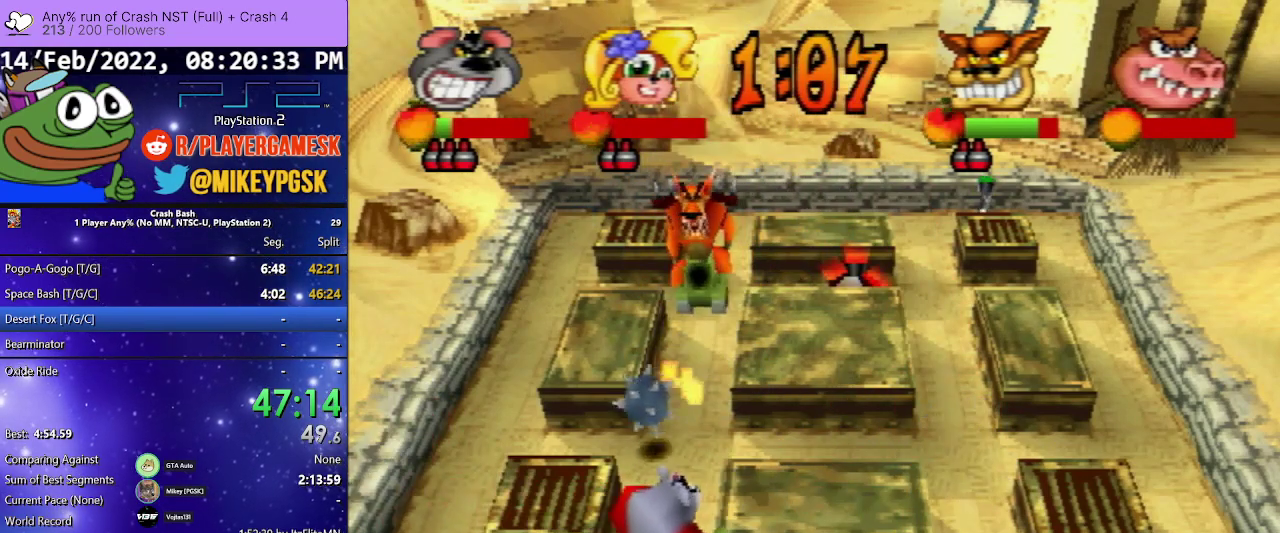
{"buttons": ["DPAD_LEFT"], "events": [[467, "DPAD_RIGHT", "up"], [500, "DPAD_LEFT", "down"]]}
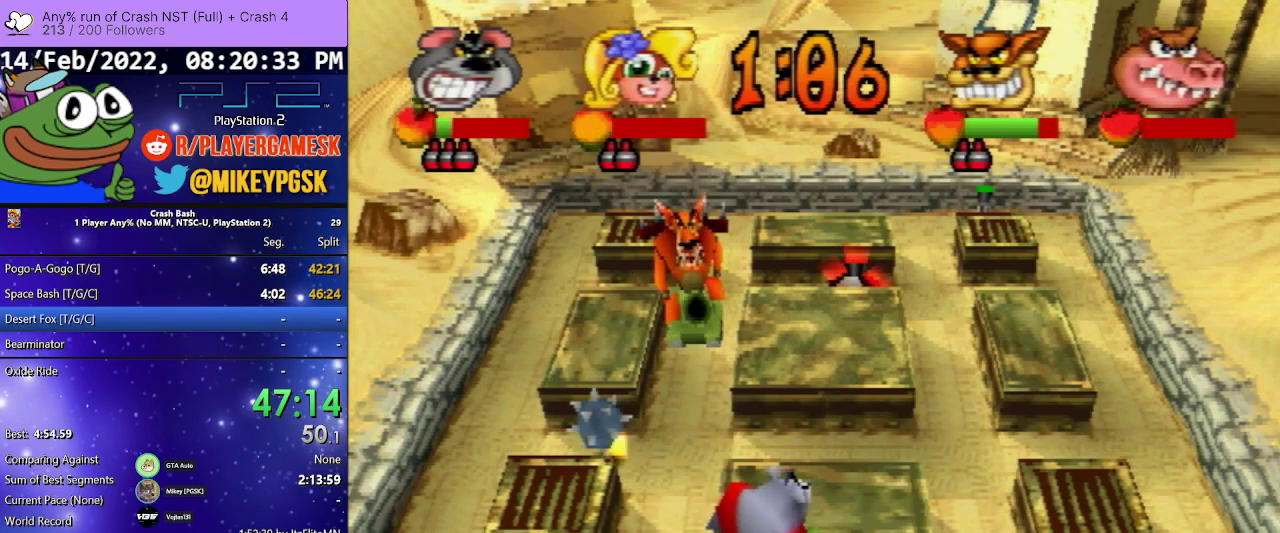
{"buttons": ["DPAD_LEFT"], "events": []}
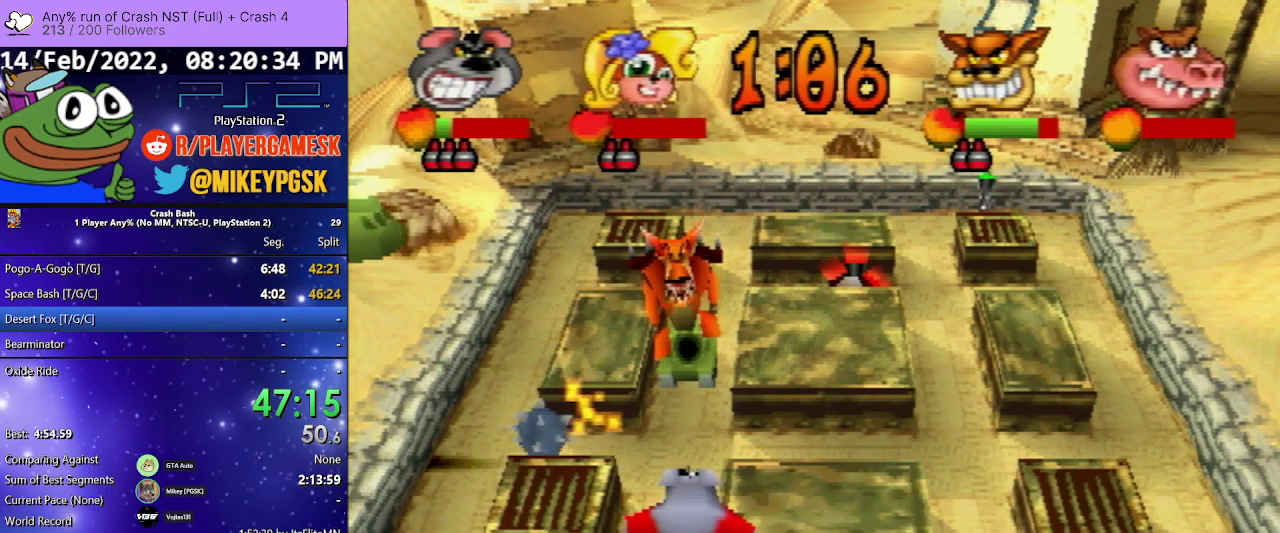
{"buttons": ["DPAD_RIGHT"], "events": [[133, "DPAD_LEFT", "up"], [167, "DPAD_RIGHT", "down"], [200, "SQUARE", "down"], [367, "SQUARE", "up"]]}
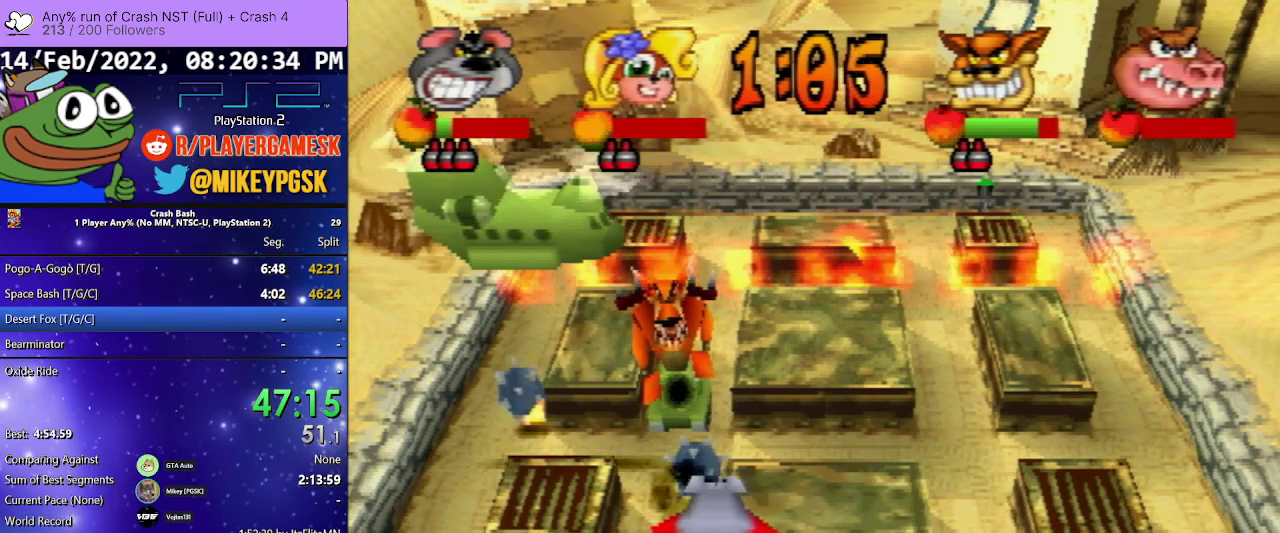
{"buttons": ["DPAD_RIGHT"], "events": []}
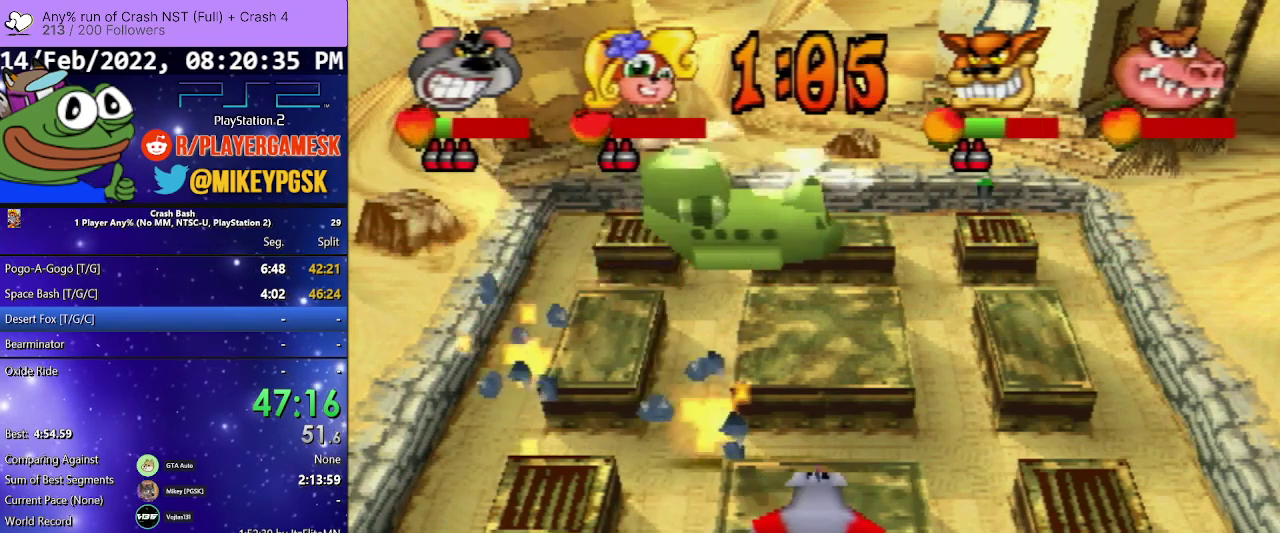
{"buttons": ["DPAD_RIGHT"], "events": [[133, "DPAD_RIGHT", "up"], [200, "DPAD_LEFT", "down"], [433, "DPAD_UP", "down"], [500, "DPAD_LEFT", "up"], [500, "DPAD_RIGHT", "down"], [500, "DPAD_UP", "up"]]}
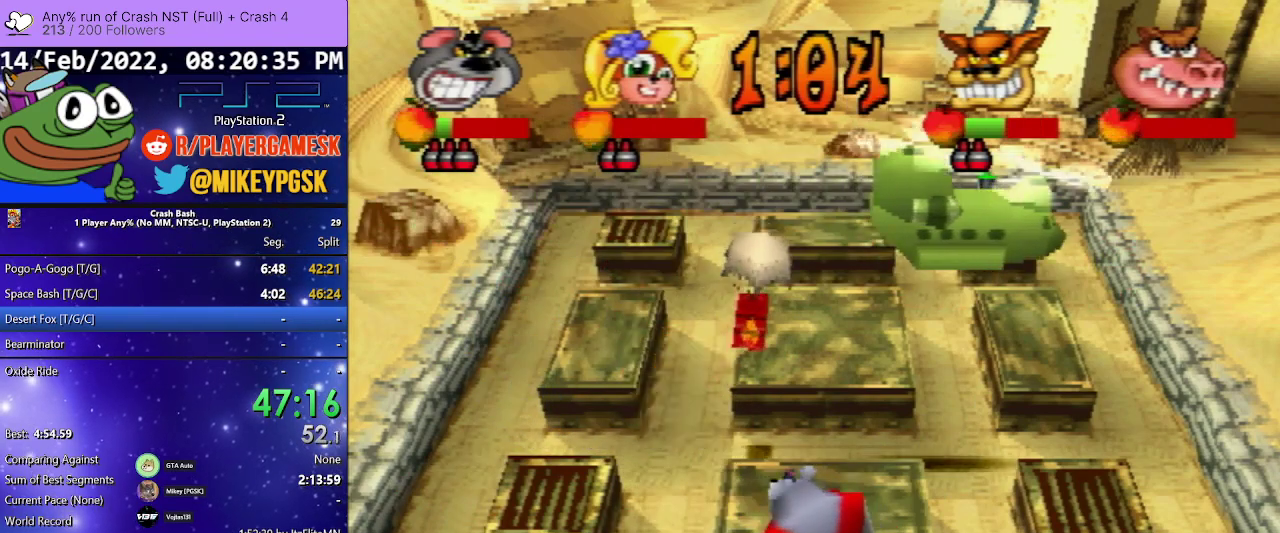
{"buttons": ["DPAD_RIGHT"], "events": []}
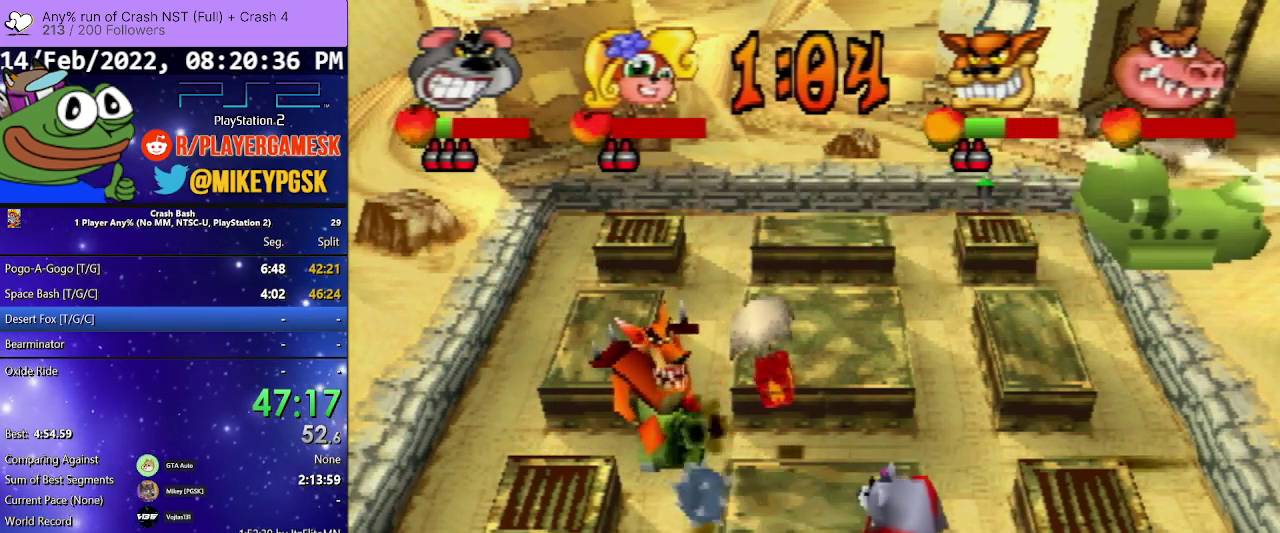
{"buttons": ["DPAD_RIGHT"], "events": []}
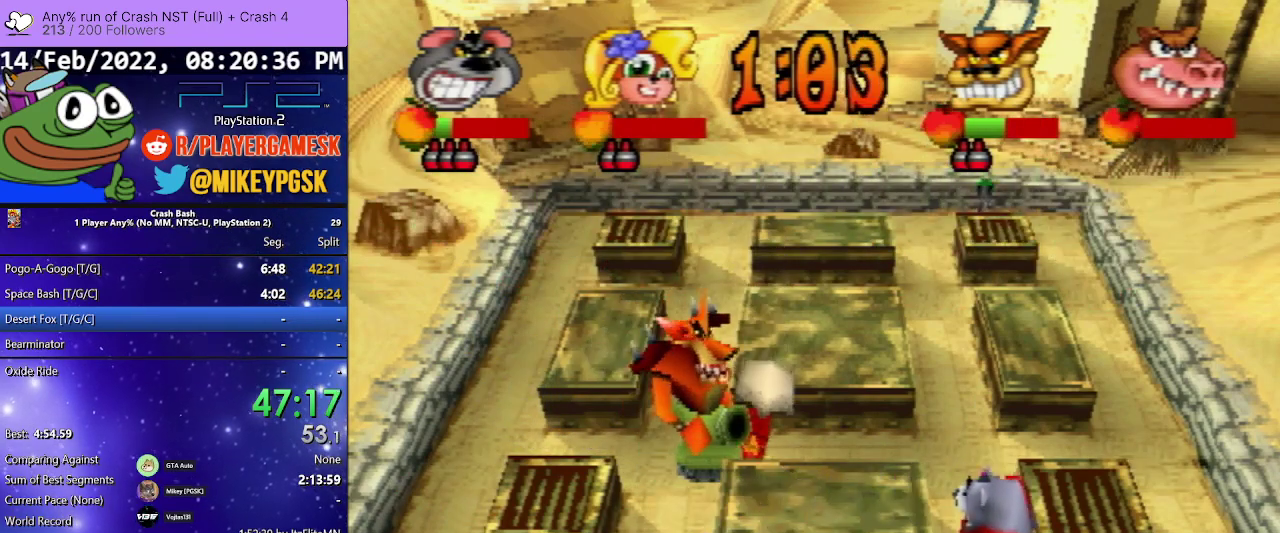
{"buttons": [], "events": [[500, "DPAD_RIGHT", "up"]]}
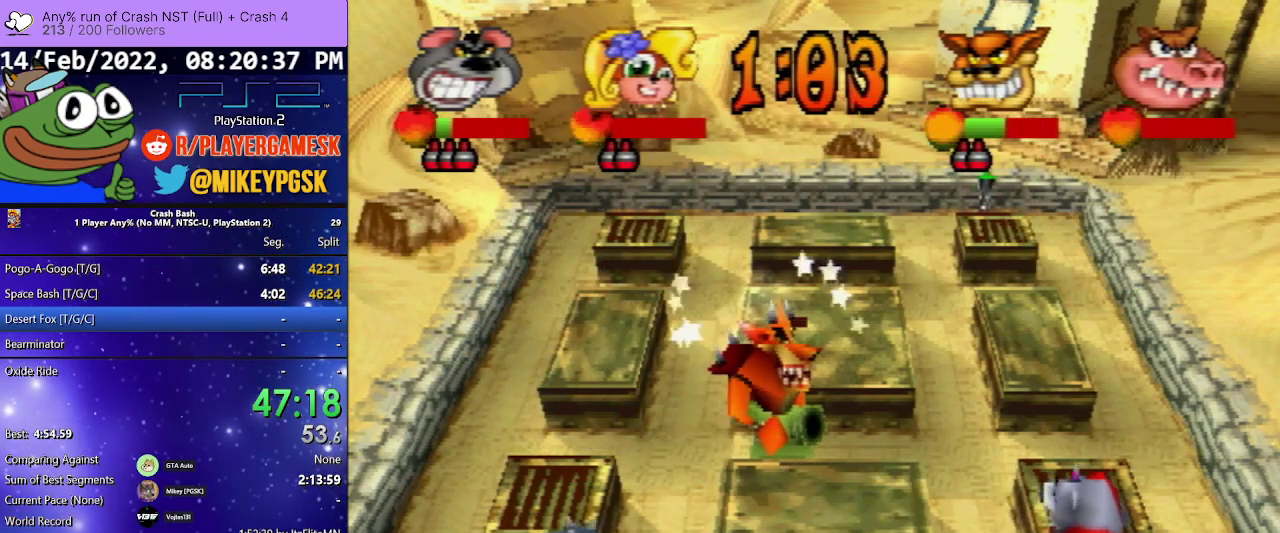
{"buttons": ["DPAD_LEFT"], "events": [[67, "DPAD_LEFT", "down"], [167, "DPAD_LEFT", "up"], [500, "DPAD_LEFT", "down"]]}
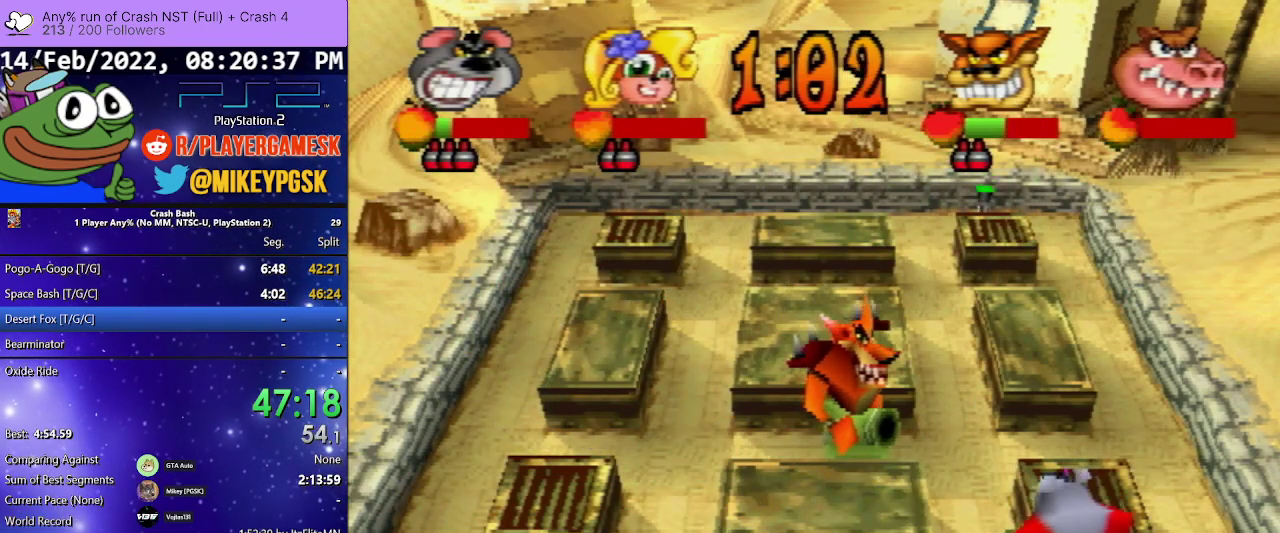
{"buttons": ["DPAD_DOWN", "DPAD_LEFT"], "events": [[33, "DPAD_DOWN", "down"], [33, "SQUARE", "down"], [100, "SQUARE", "up"]]}
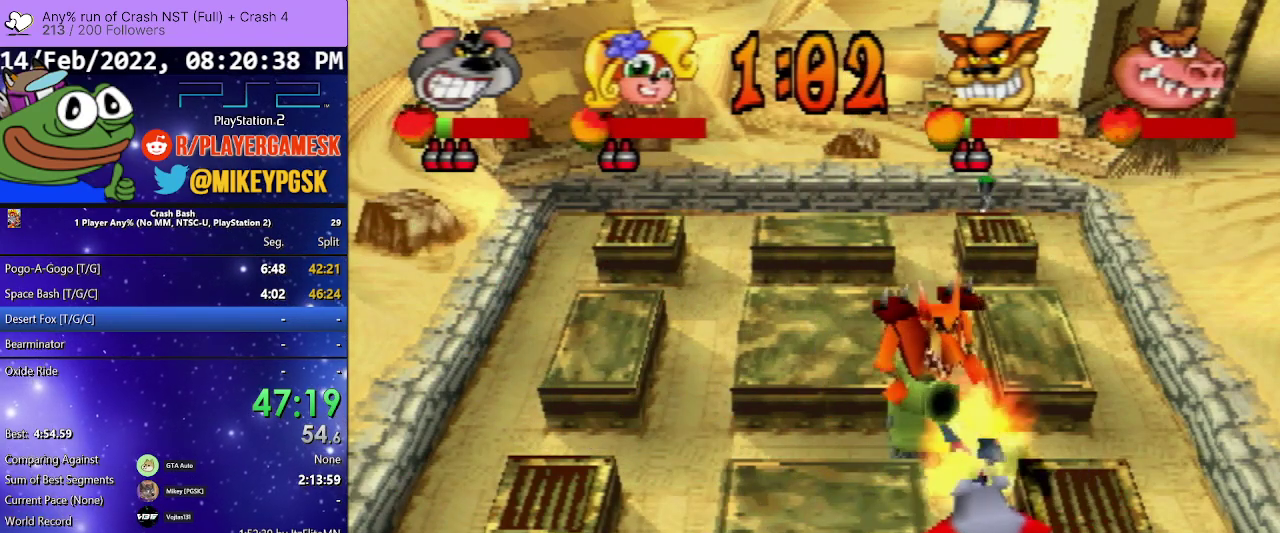
{"buttons": ["DPAD_LEFT"], "events": [[33, "DPAD_DOWN", "up"]]}
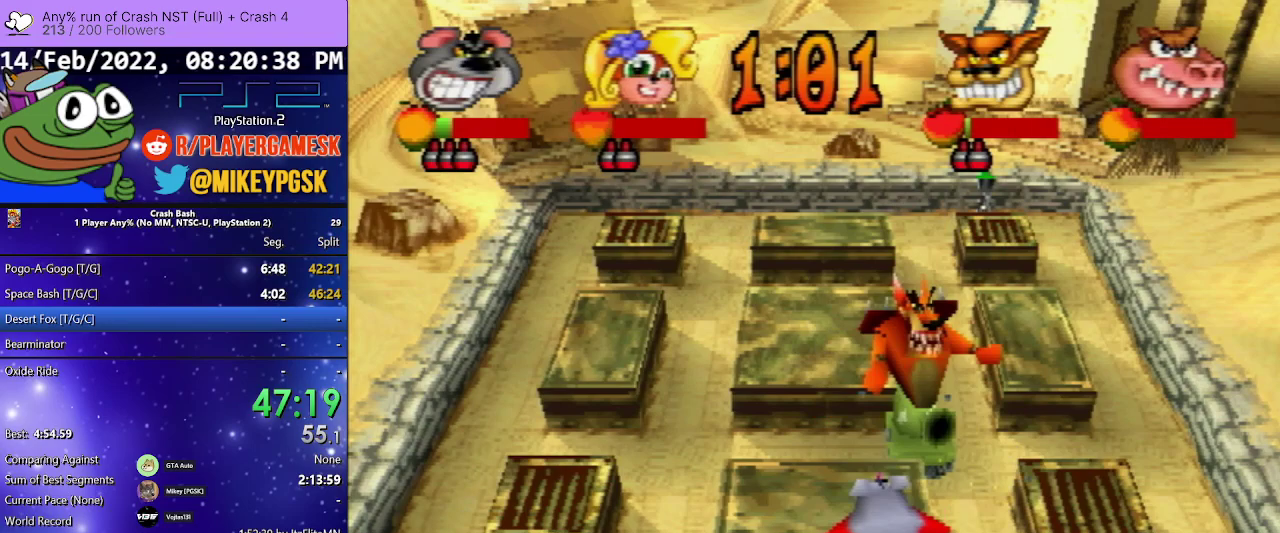
{"buttons": ["DPAD_LEFT"], "events": []}
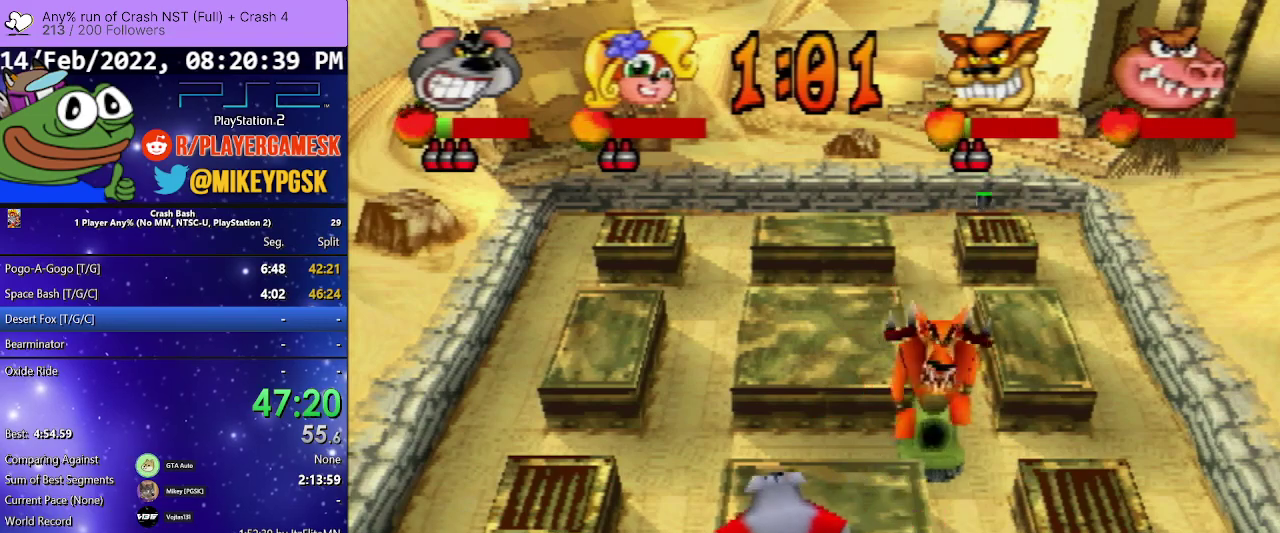
{"buttons": ["DPAD_LEFT"], "events": []}
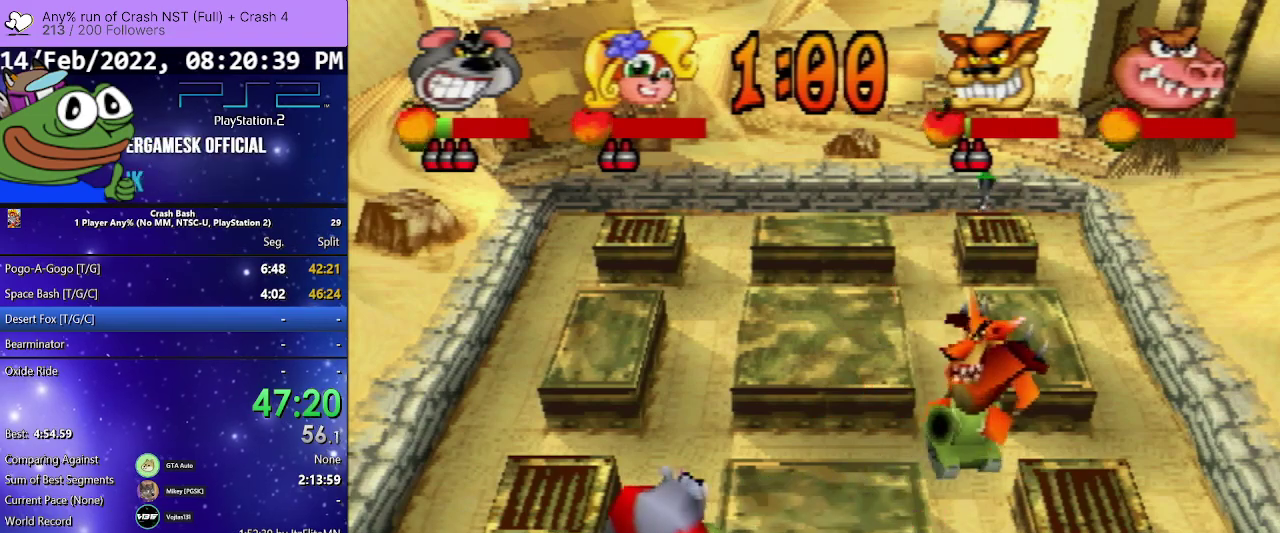
{"buttons": ["DPAD_LEFT"], "events": []}
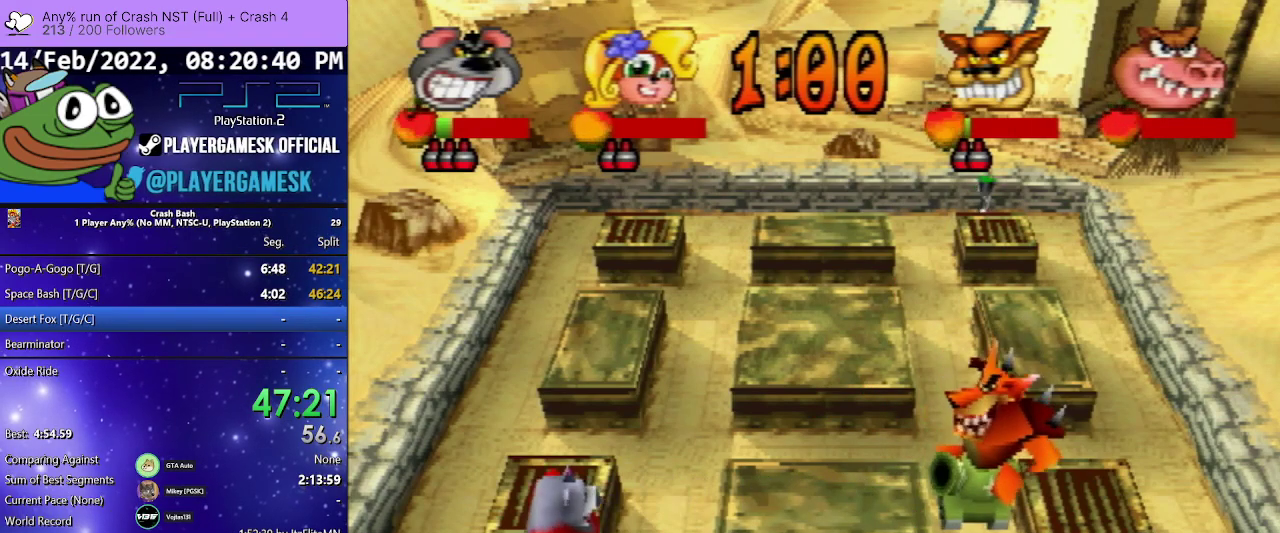
{"buttons": ["DPAD_LEFT"], "events": [[333, "SQUARE", "down"], [467, "SQUARE", "up"]]}
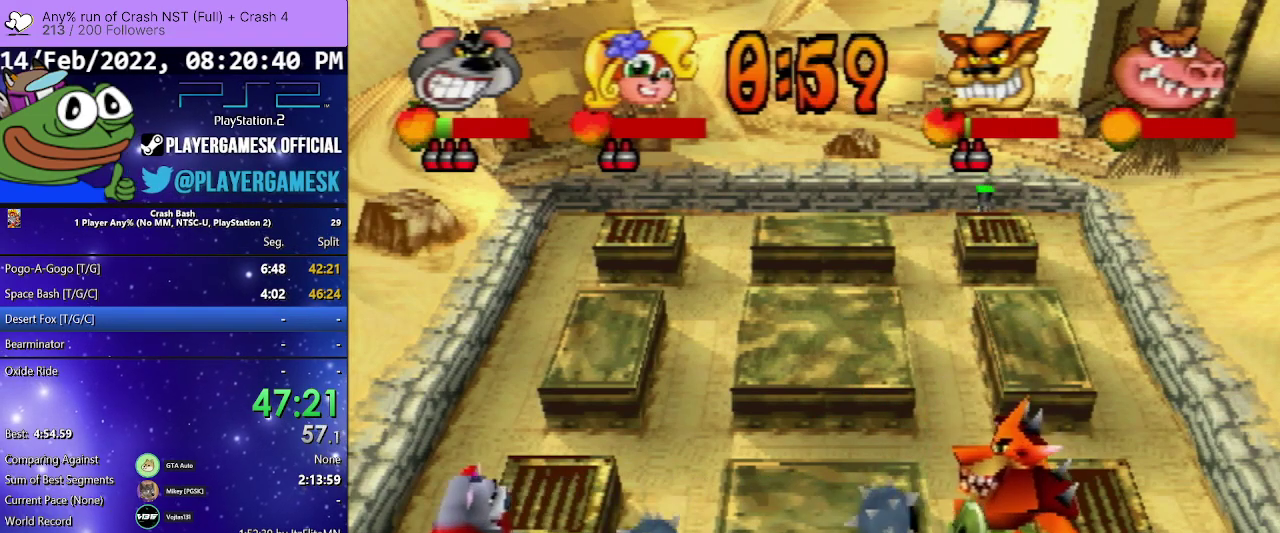
{"buttons": ["DPAD_LEFT"], "events": []}
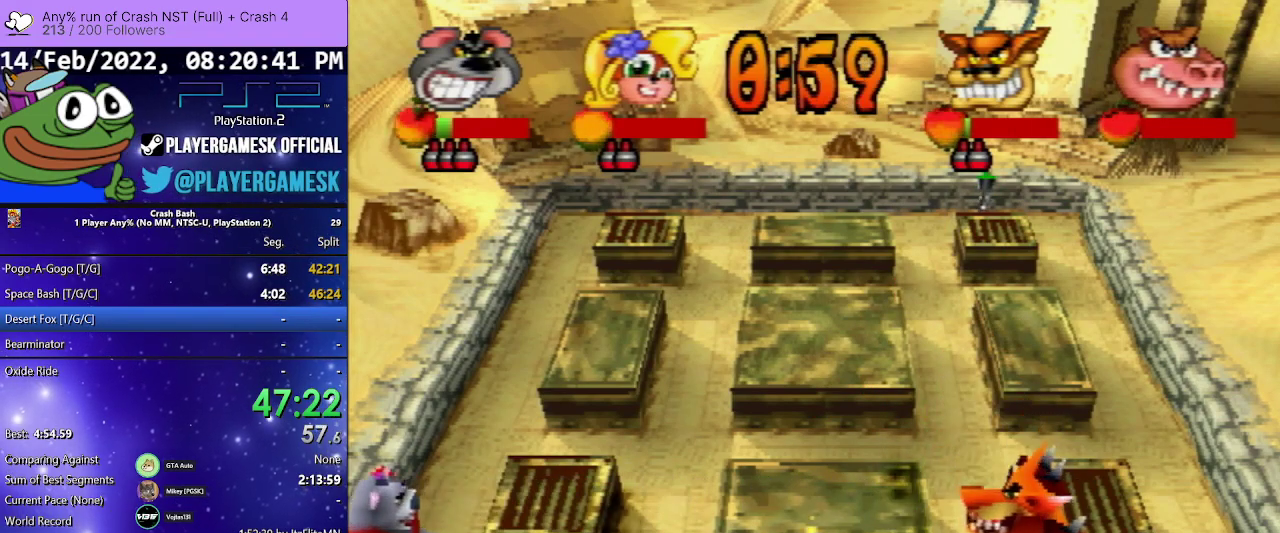
{"buttons": ["DPAD_UP", "DPAD_LEFT"], "events": [[267, "DPAD_UP", "down"]]}
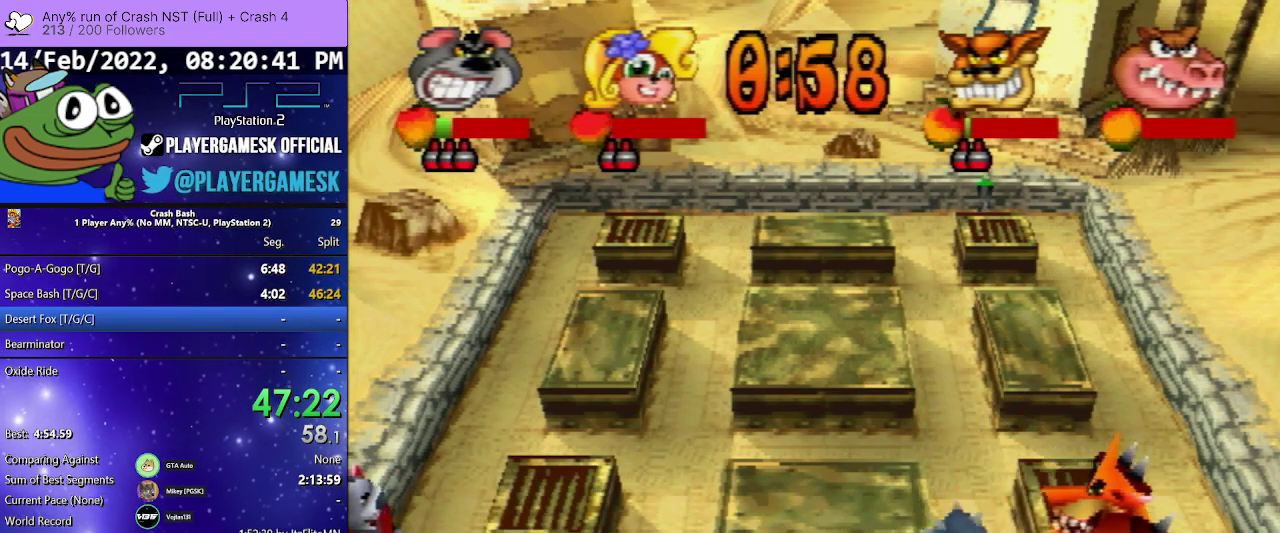
{"buttons": ["DPAD_UP"], "events": [[33, "DPAD_LEFT", "up"]]}
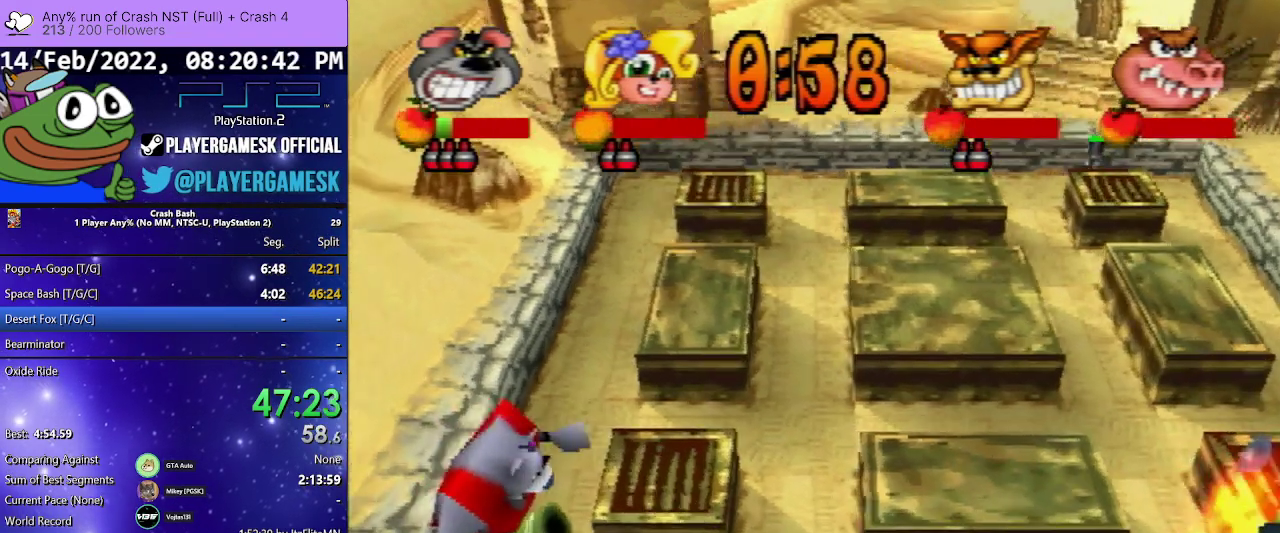
{"buttons": [], "events": [[133, "DPAD_LEFT", "down"], [200, "DPAD_LEFT", "up"], [267, "DPAD_UP", "up"]]}